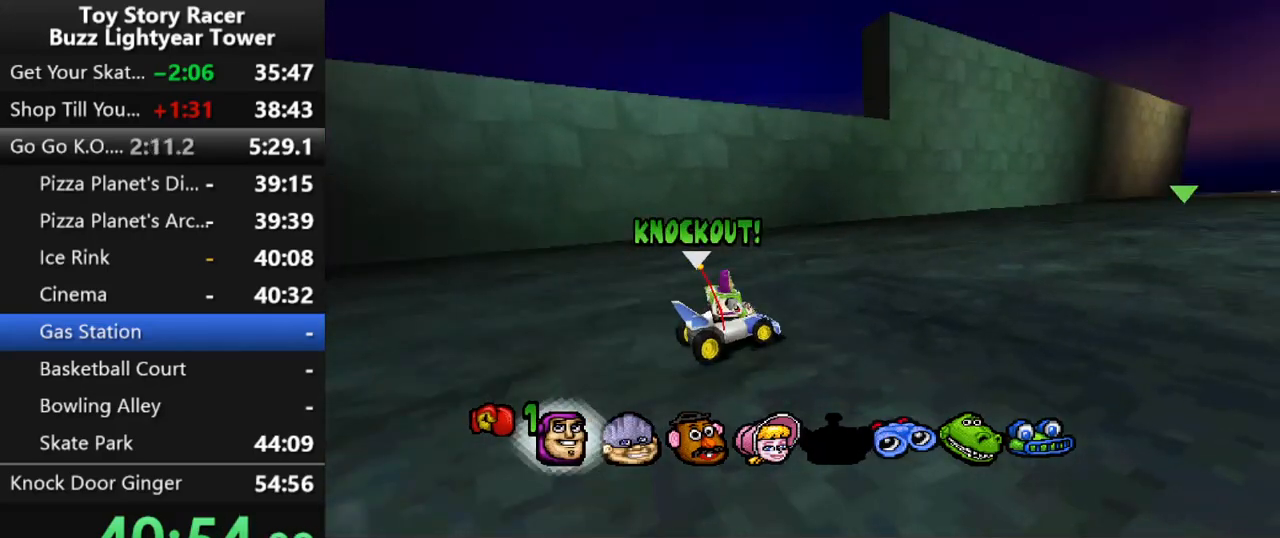
Gameplay with a controller (PlayStation layout); each line is a JSON object with the inputs held at the frame after it. "events" lists button and stick changes between this image and that frame as [ms after this image, input, new state], when the widget could be followed in between. Not read: L3 R2 R3.
{"buttons": ["CROSS"], "left_stick": "center", "right_stick": "center", "events": [[33, "DPAD_RIGHT", "up"]]}
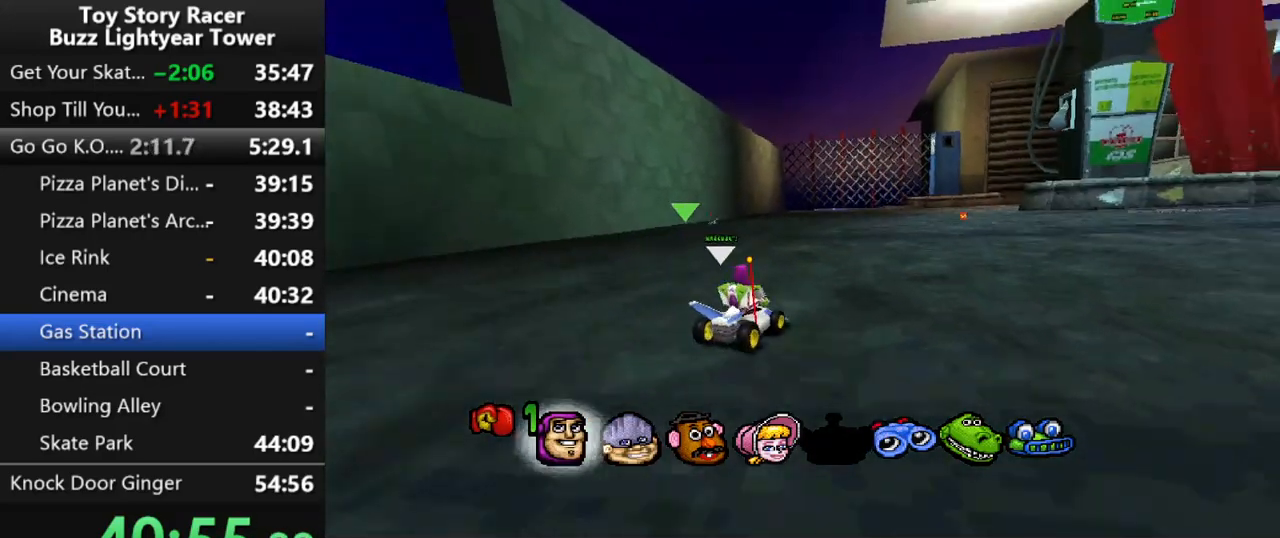
{"buttons": ["CROSS"], "left_stick": "center", "right_stick": "center", "events": []}
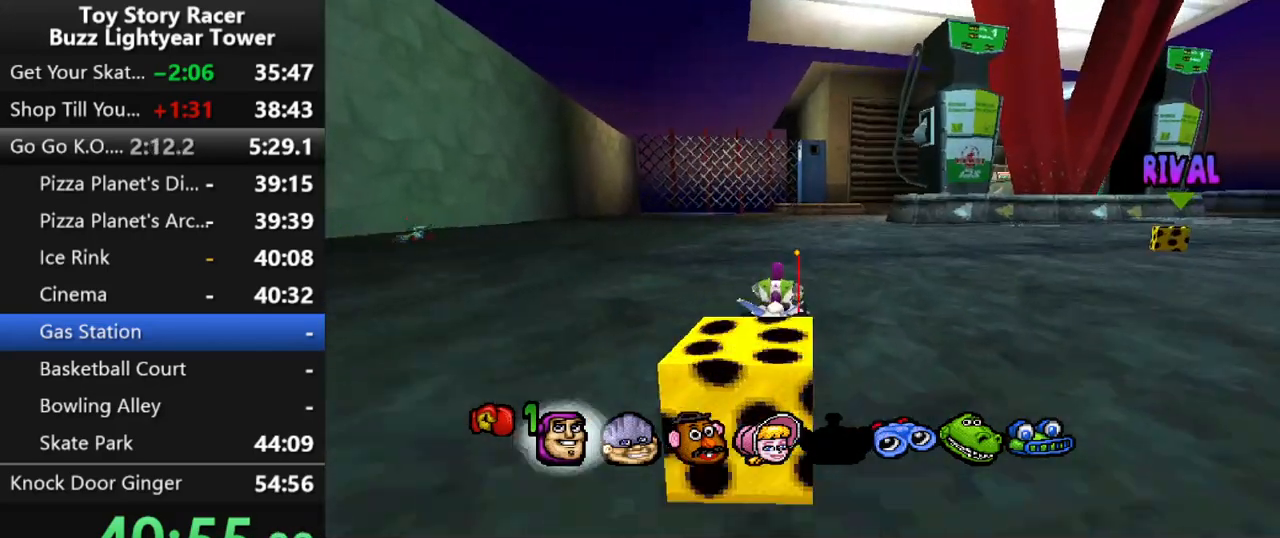
{"buttons": ["DPAD_LEFT"], "left_stick": "center", "right_stick": "center", "events": [[100, "CROSS", "up"], [133, "DPAD_LEFT", "down"]]}
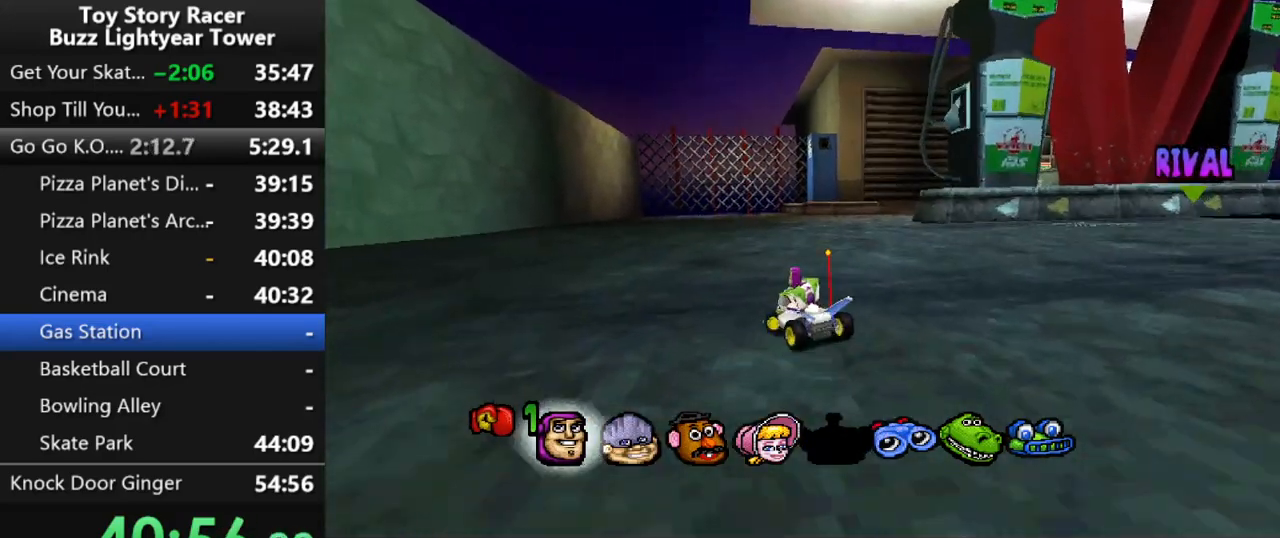
{"buttons": ["DPAD_LEFT"], "left_stick": "center", "right_stick": "center", "events": [[250, "CROSS", "down"], [433, "CROSS", "up"]]}
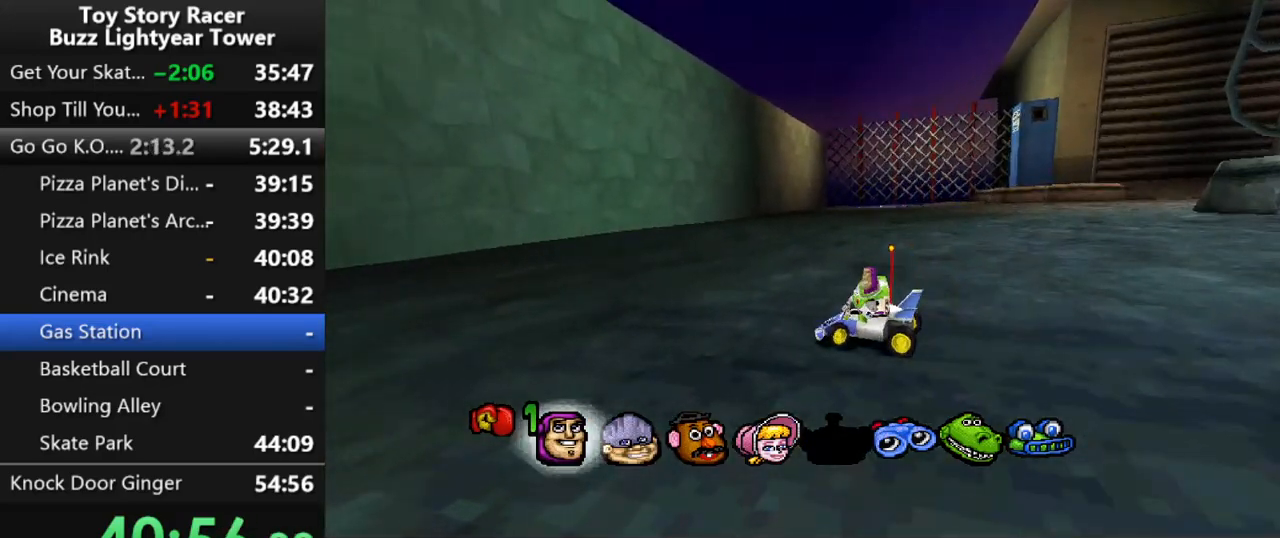
{"buttons": ["CROSS", "DPAD_LEFT"], "left_stick": "center", "right_stick": "center", "events": [[217, "CROSS", "down"], [350, "CROSS", "up"], [433, "CROSS", "down"]]}
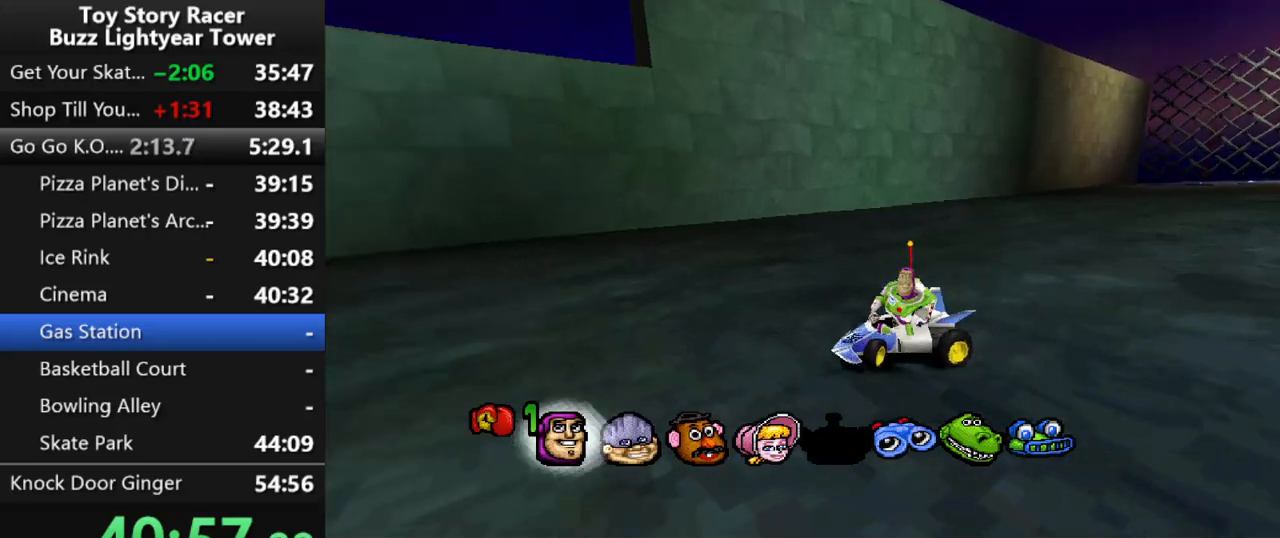
{"buttons": [], "left_stick": "center", "right_stick": "center", "events": [[83, "CROSS", "up"], [150, "CROSS", "down"], [250, "DPAD_LEFT", "up"], [283, "CROSS", "up"], [383, "CROSS", "down"], [450, "CROSS", "up"]]}
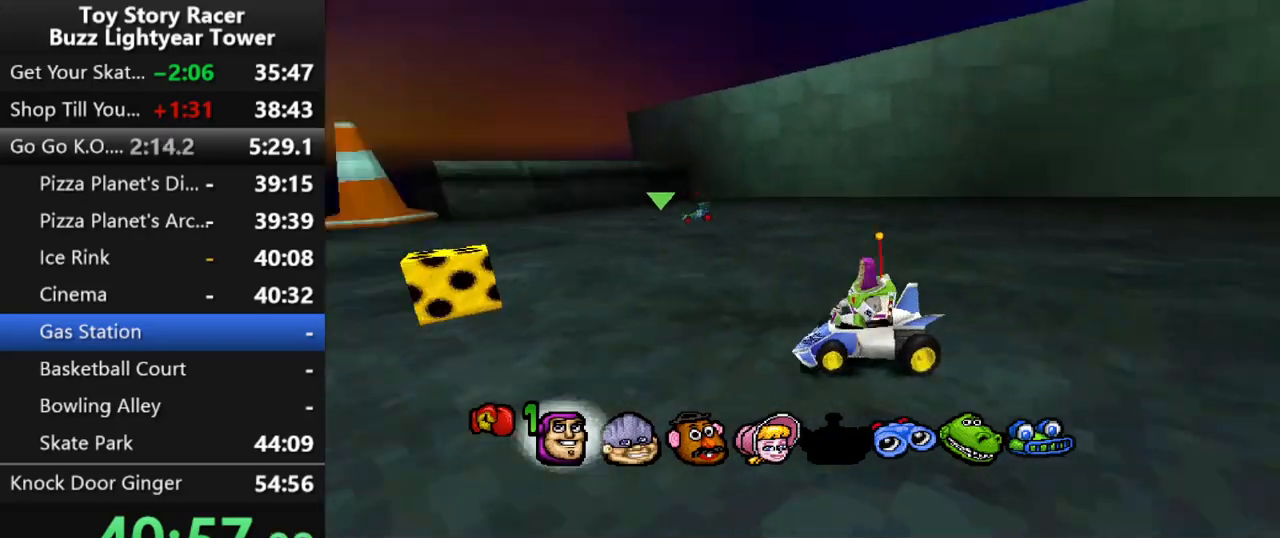
{"buttons": ["CROSS"], "left_stick": "center", "right_stick": "center", "events": [[317, "DPAD_RIGHT", "down"], [500, "CROSS", "down"], [500, "DPAD_RIGHT", "up"]]}
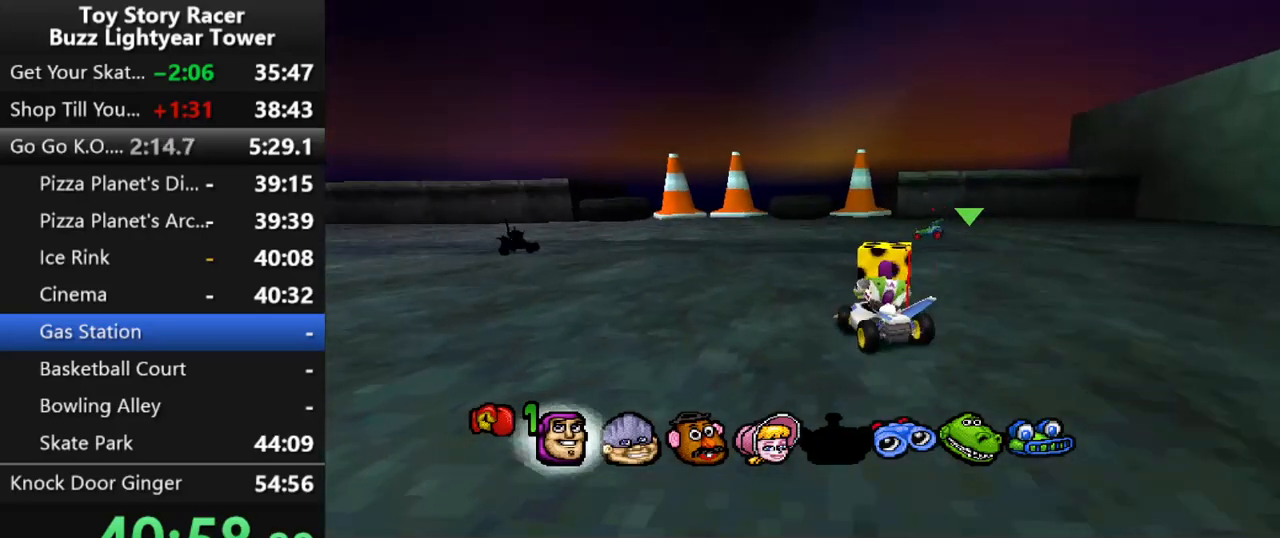
{"buttons": ["CROSS"], "left_stick": "center", "right_stick": "center", "events": [[133, "DPAD_LEFT", "down"], [483, "DPAD_LEFT", "up"]]}
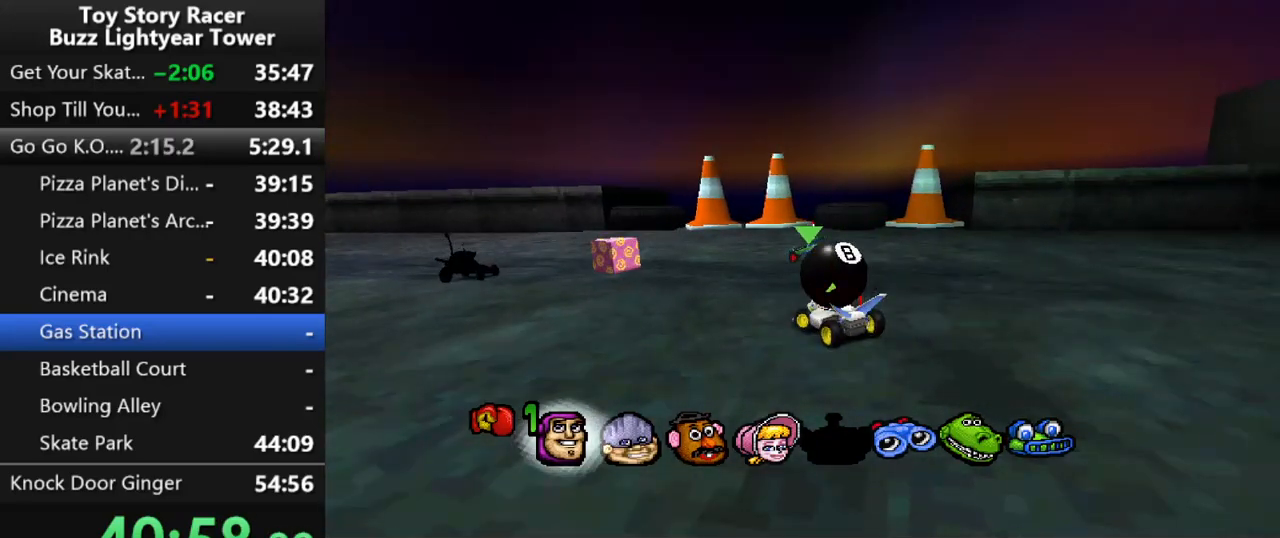
{"buttons": ["CROSS", "DPAD_LEFT"], "left_stick": "center", "right_stick": "center", "events": [[283, "DPAD_LEFT", "down"], [283, "R1", "down"], [400, "R1", "up"]]}
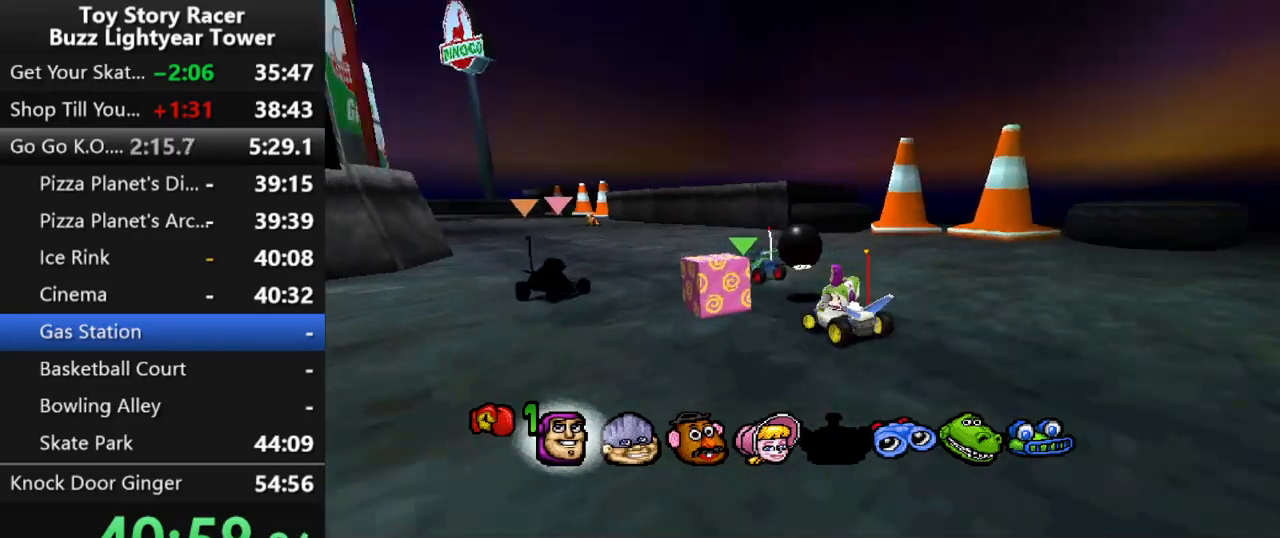
{"buttons": ["CROSS"], "left_stick": "center", "right_stick": "center", "events": [[117, "CROSS", "up"], [133, "DPAD_LEFT", "up"], [267, "CROSS", "down"], [283, "DPAD_RIGHT", "down"], [433, "DPAD_RIGHT", "up"]]}
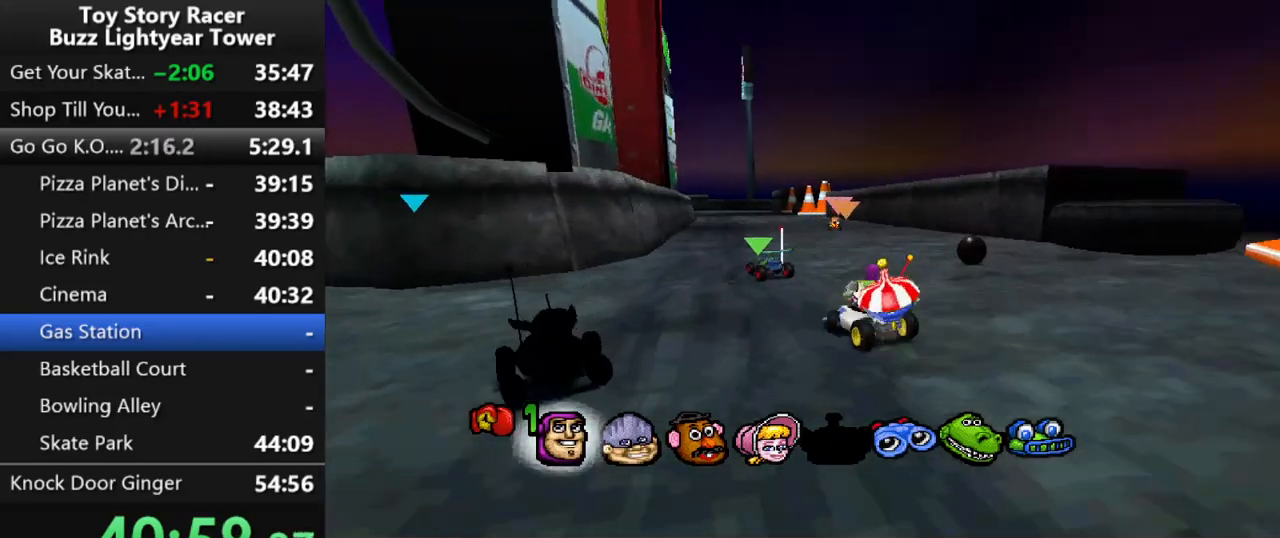
{"buttons": ["CROSS"], "left_stick": "center", "right_stick": "center", "events": []}
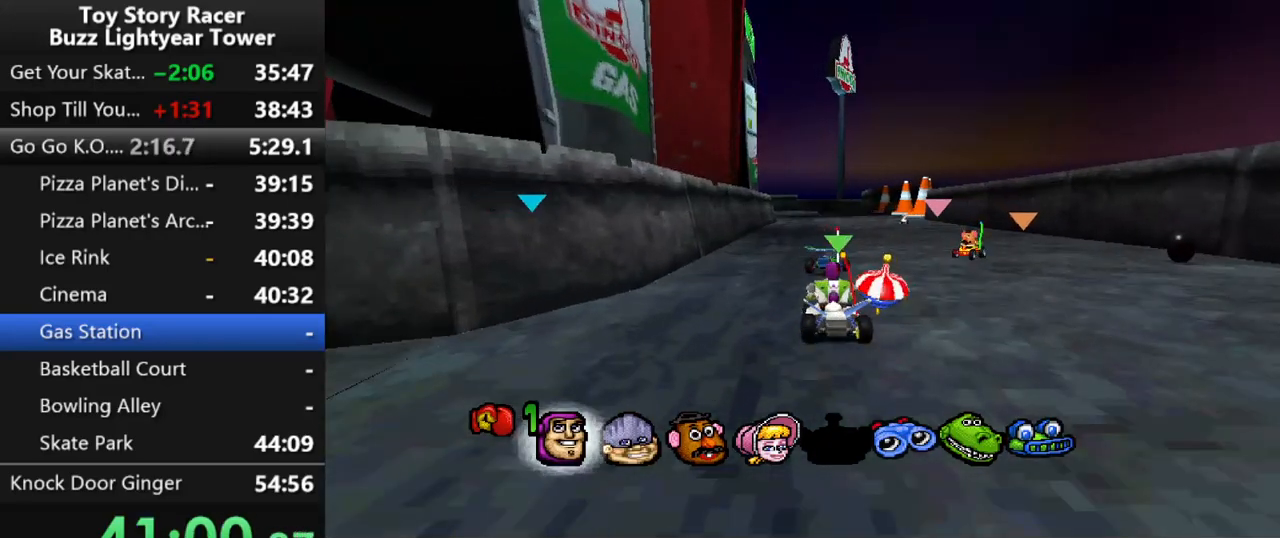
{"buttons": ["CROSS", "R1"], "left_stick": "center", "right_stick": "center", "events": [[17, "DPAD_RIGHT", "down"], [150, "DPAD_RIGHT", "up"], [433, "R1", "down"]]}
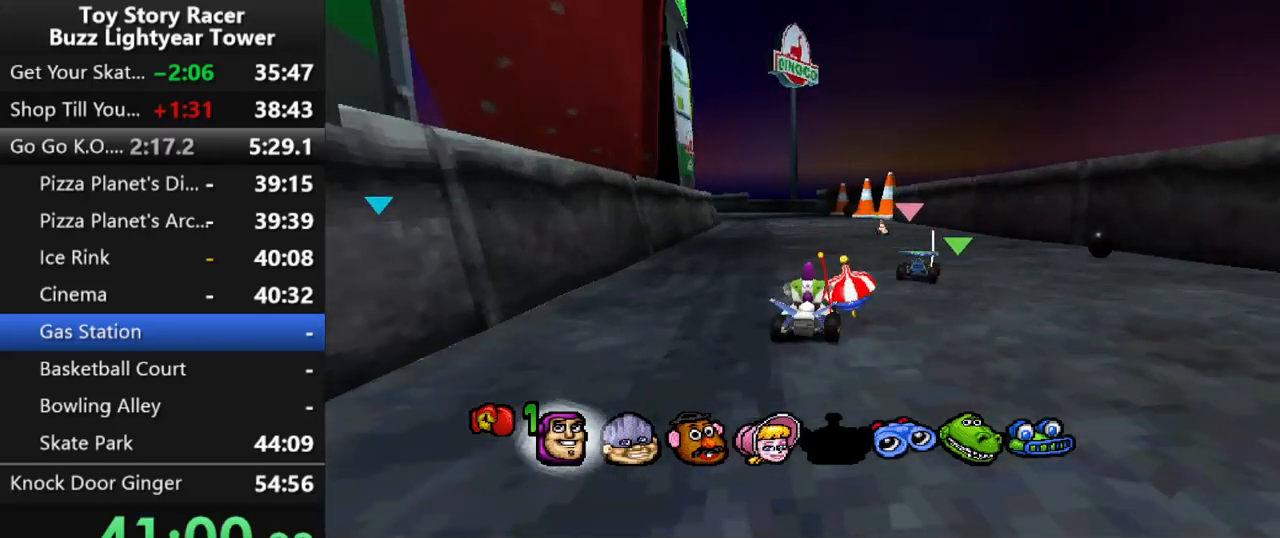
{"buttons": ["DPAD_RIGHT"], "left_stick": "center", "right_stick": "center", "events": [[50, "R1", "up"], [300, "DPAD_LEFT", "down"], [333, "DPAD_LEFT", "up"], [367, "CROSS", "up"], [467, "DPAD_RIGHT", "down"]]}
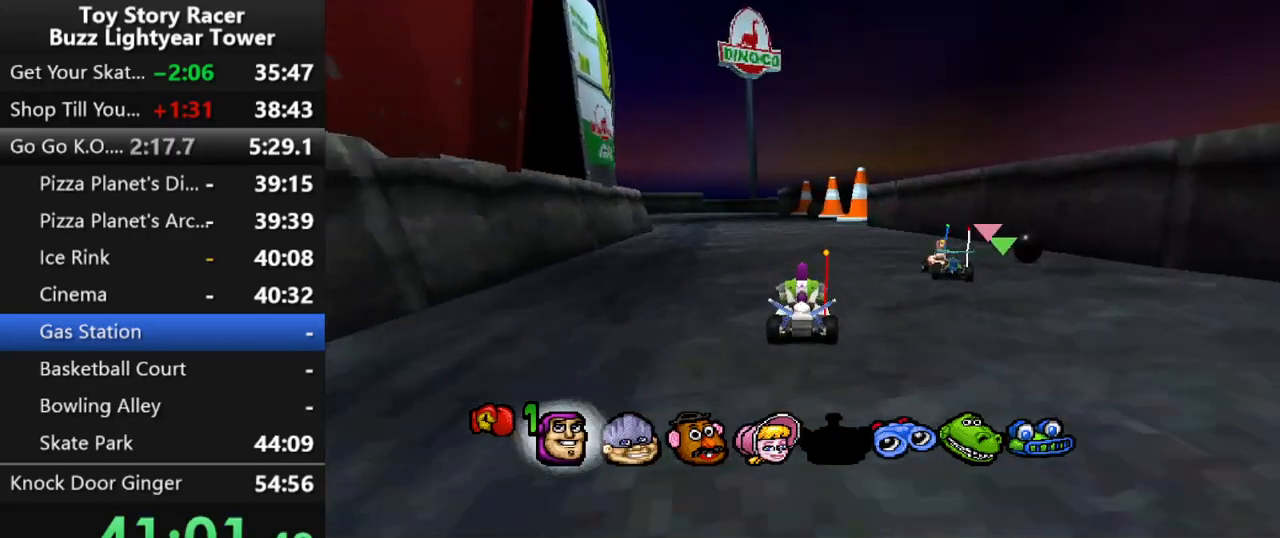
{"buttons": ["DPAD_LEFT"], "left_stick": "center", "right_stick": "center", "events": [[117, "DPAD_RIGHT", "up"], [333, "CROSS", "down"], [383, "DPAD_LEFT", "down"], [467, "CROSS", "up"]]}
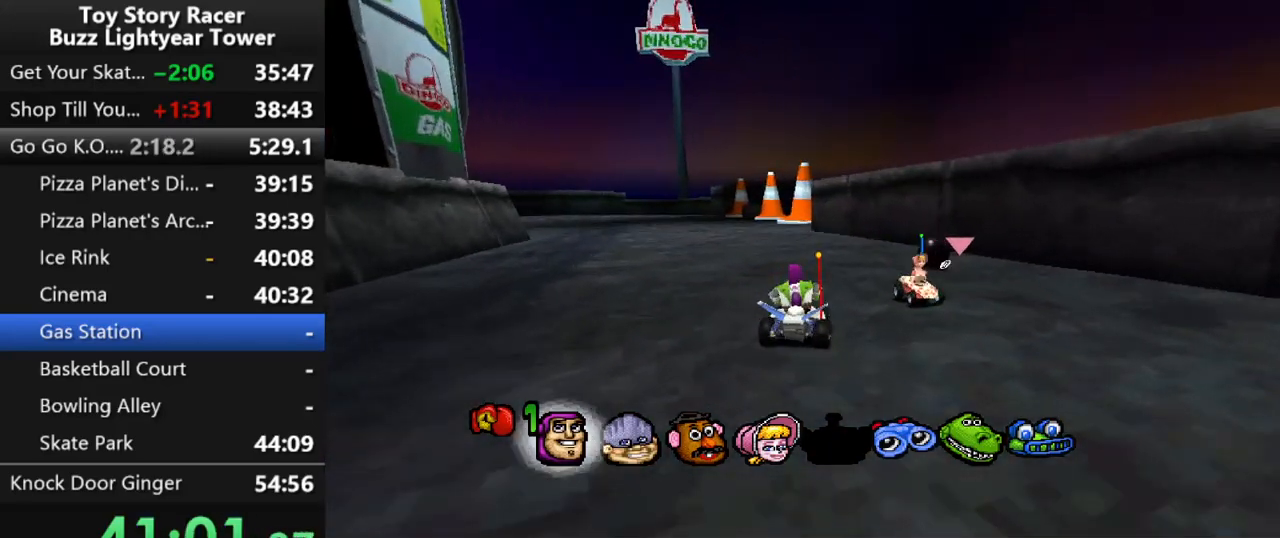
{"buttons": ["DPAD_RIGHT"], "left_stick": "center", "right_stick": "center", "events": [[50, "DPAD_LEFT", "up"], [100, "CROSS", "down"], [217, "CROSS", "up"], [417, "DPAD_RIGHT", "down"]]}
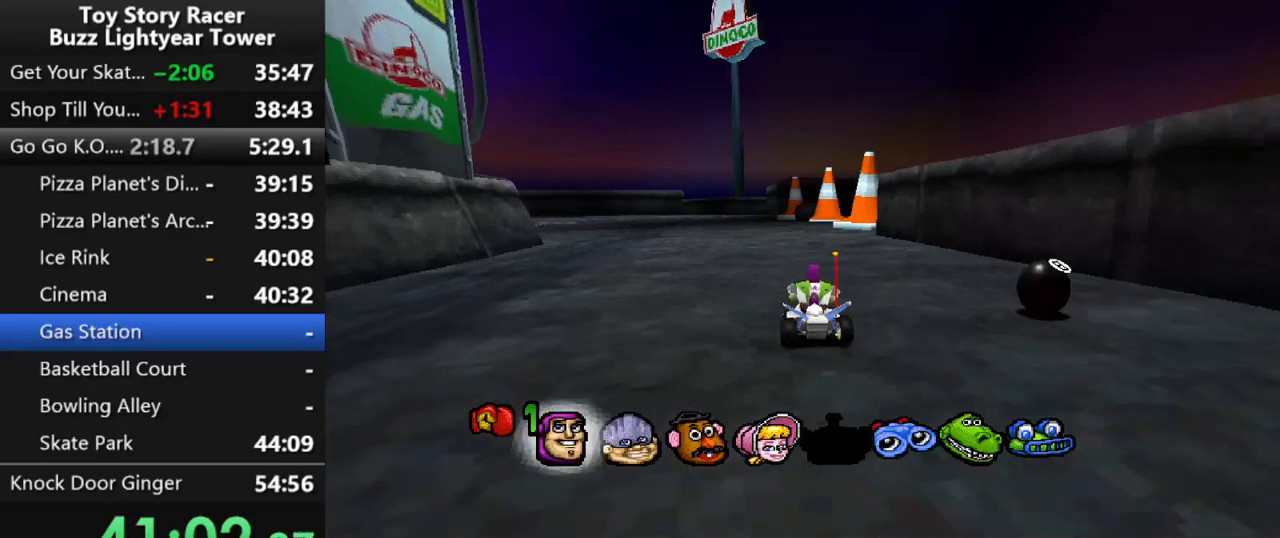
{"buttons": ["CROSS", "DPAD_LEFT"], "left_stick": "center", "right_stick": "center", "events": [[150, "DPAD_RIGHT", "up"], [250, "DPAD_LEFT", "down"], [267, "CROSS", "down"]]}
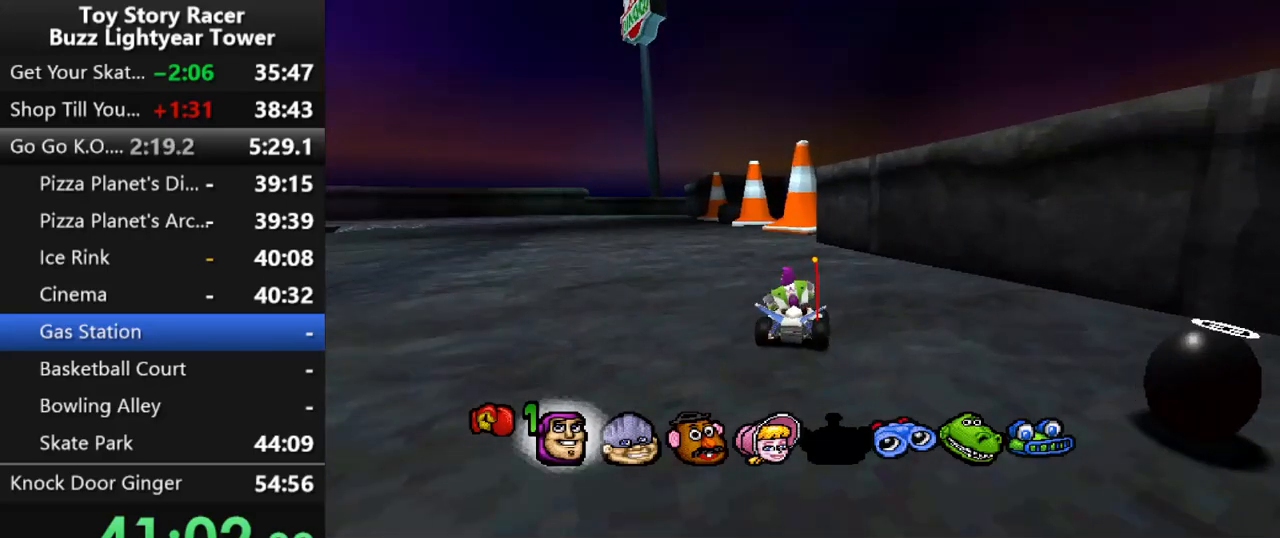
{"buttons": ["CROSS"], "left_stick": "center", "right_stick": "center", "events": [[17, "CROSS", "up"], [67, "CROSS", "down"], [233, "DPAD_LEFT", "up"]]}
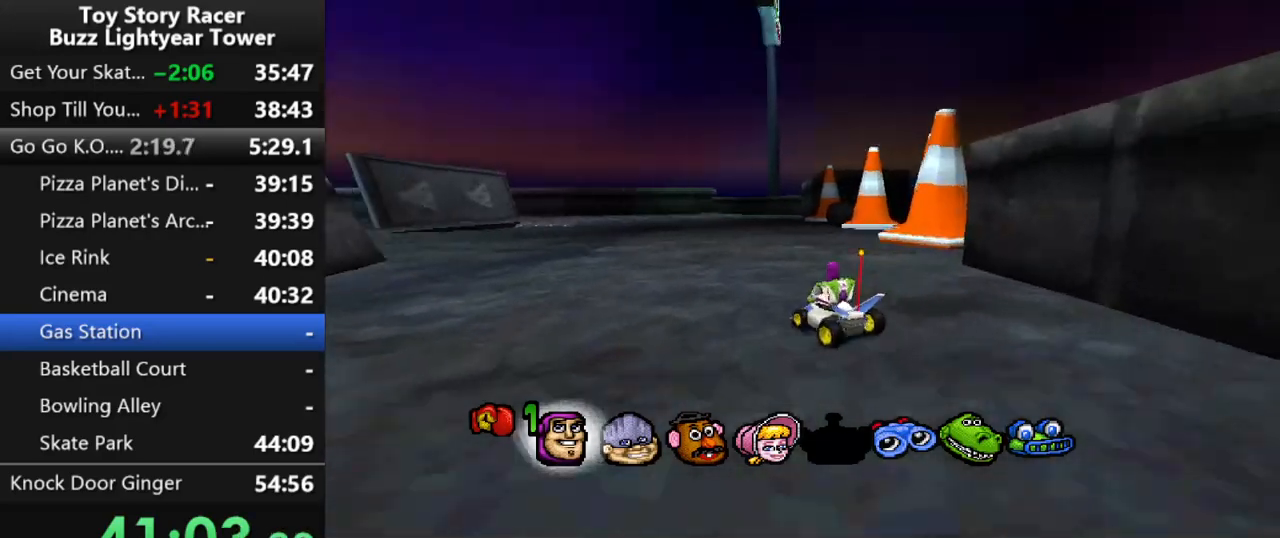
{"buttons": ["CROSS"], "left_stick": "center", "right_stick": "center", "events": [[350, "DPAD_LEFT", "down"], [450, "DPAD_LEFT", "up"]]}
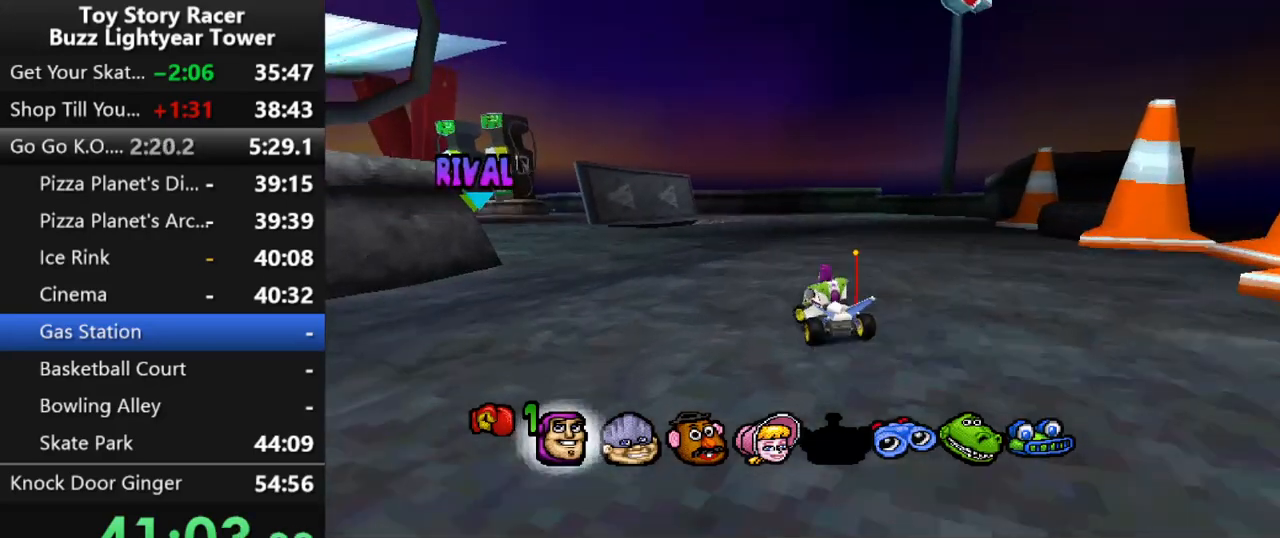
{"buttons": ["CROSS"], "left_stick": "center", "right_stick": "center", "events": [[267, "DPAD_LEFT", "down"], [367, "DPAD_LEFT", "up"]]}
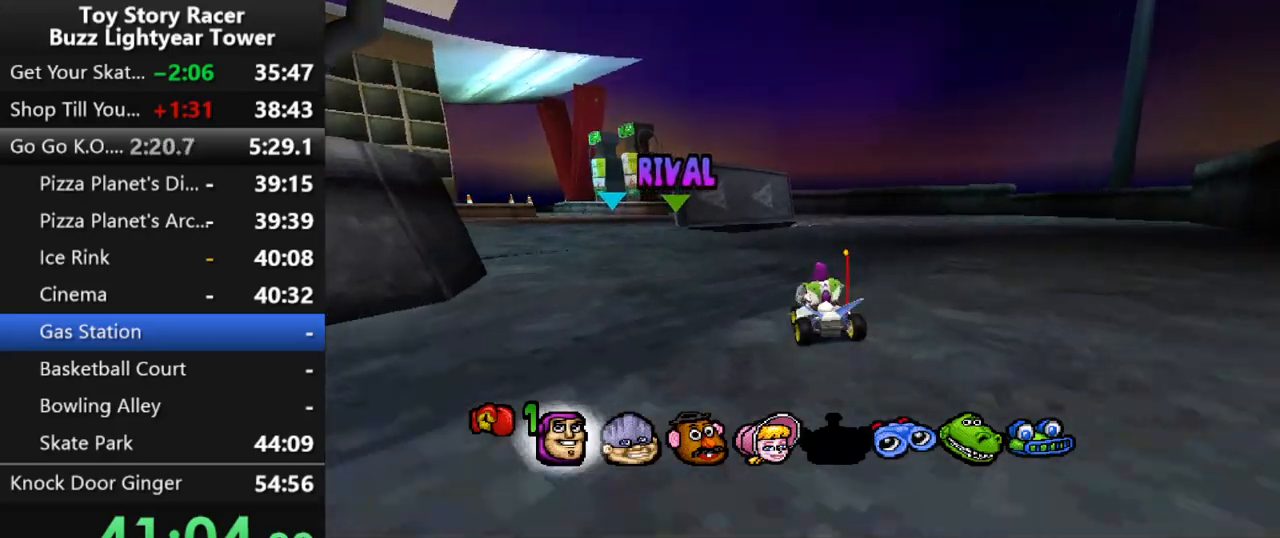
{"buttons": ["CROSS"], "left_stick": "center", "right_stick": "center", "events": [[133, "DPAD_LEFT", "down"], [217, "DPAD_LEFT", "up"]]}
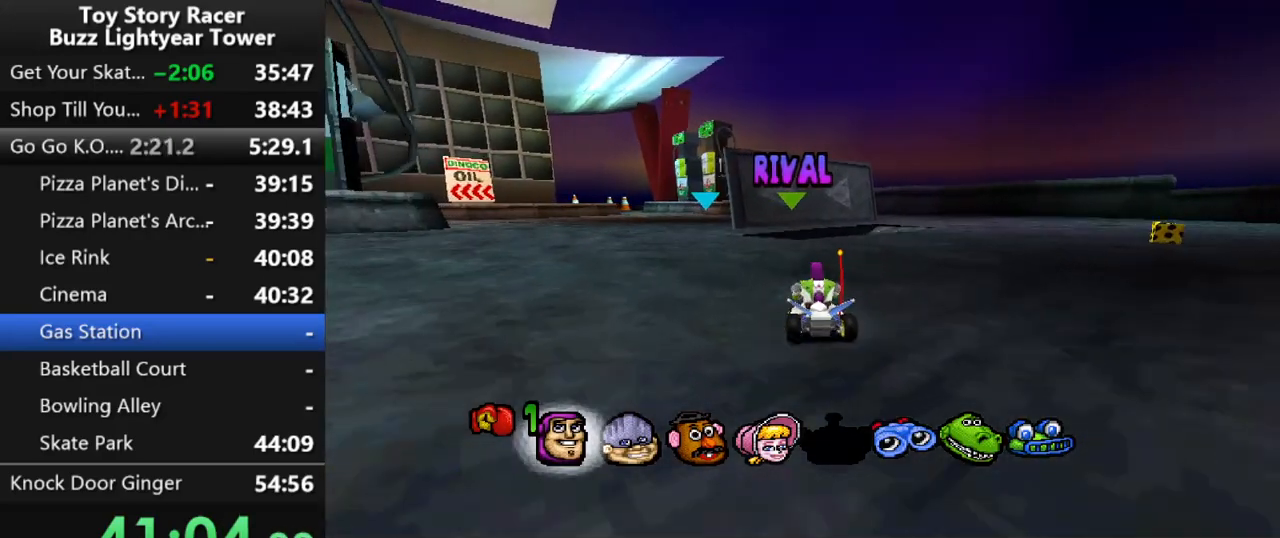
{"buttons": ["CROSS", "DPAD_RIGHT"], "left_stick": "center", "right_stick": "center", "events": [[117, "DPAD_RIGHT", "down"], [383, "CROSS", "up"], [467, "CROSS", "down"]]}
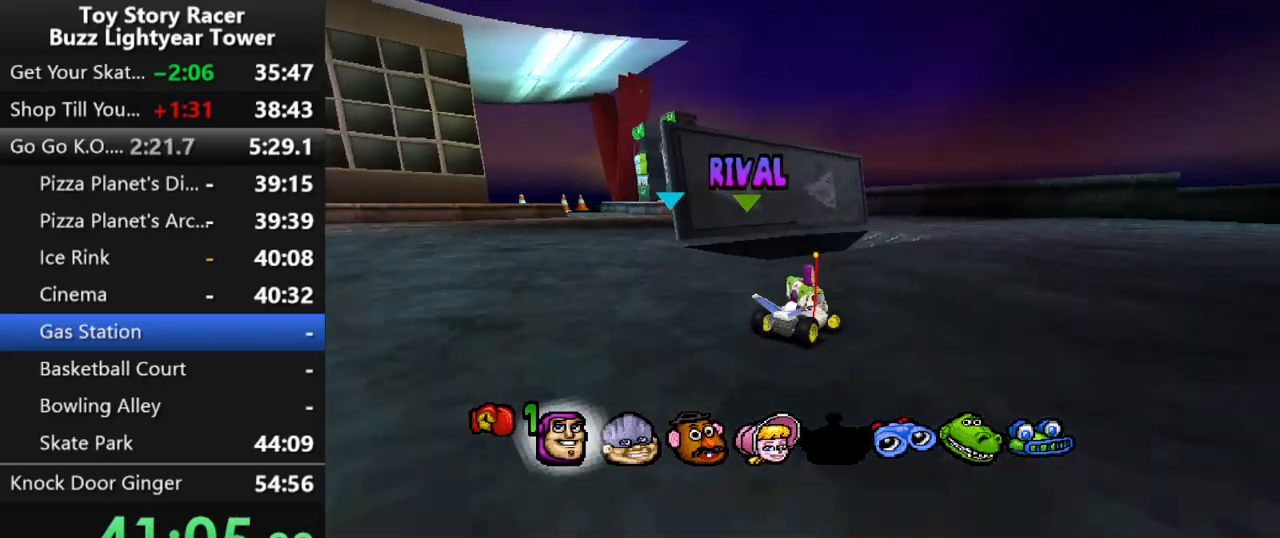
{"buttons": ["CROSS"], "left_stick": "center", "right_stick": "center", "events": [[283, "DPAD_RIGHT", "up"]]}
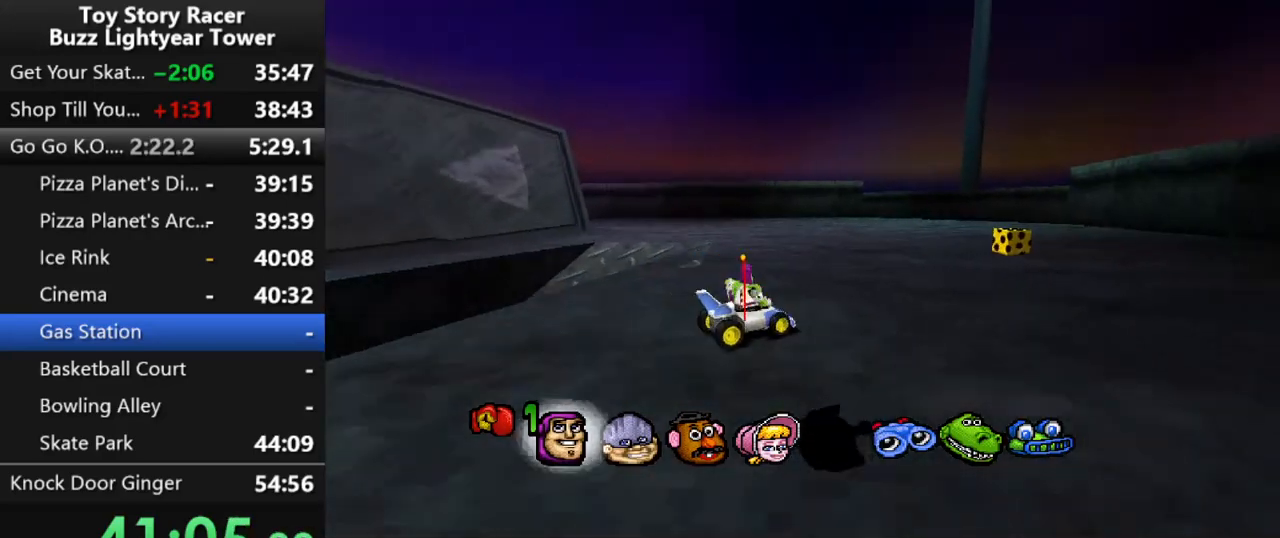
{"buttons": ["CROSS", "DPAD_RIGHT"], "left_stick": "center", "right_stick": "center", "events": [[433, "DPAD_RIGHT", "down"]]}
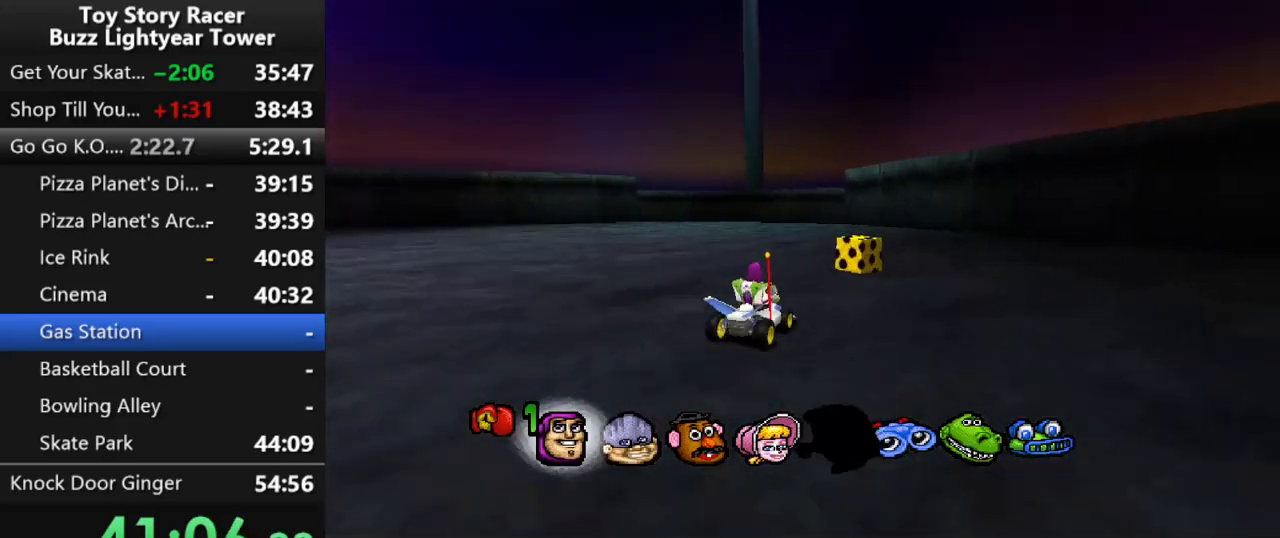
{"buttons": ["CROSS", "DPAD_RIGHT"], "left_stick": "center", "right_stick": "center", "events": [[33, "DPAD_RIGHT", "up"], [67, "DPAD_RIGHT", "down"], [117, "CROSS", "up"], [367, "CROSS", "down"]]}
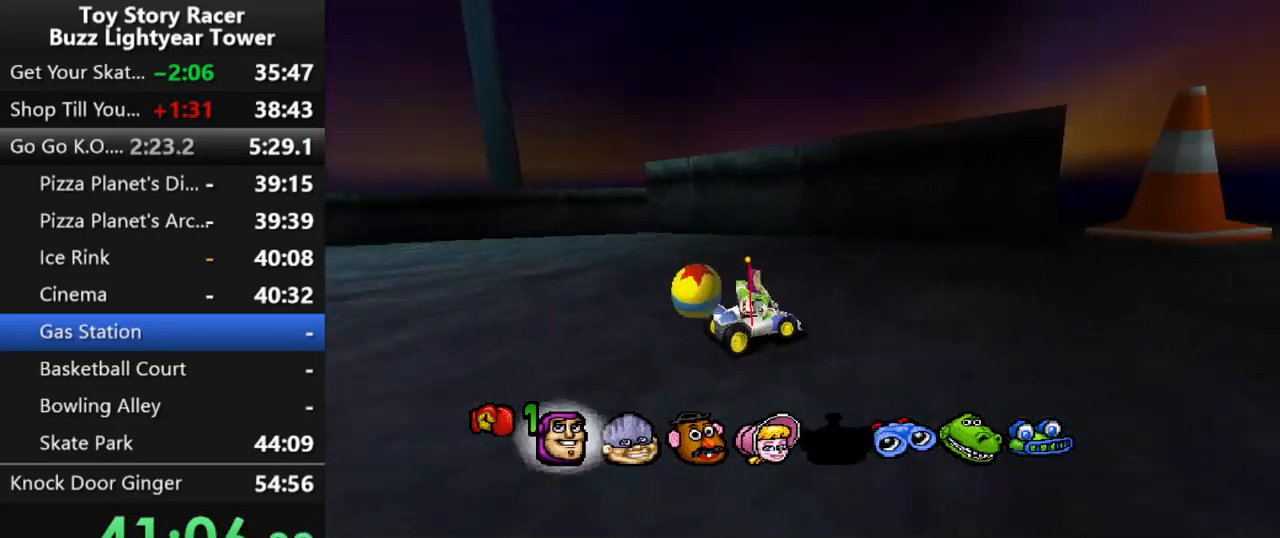
{"buttons": ["CROSS"], "left_stick": "center", "right_stick": "center", "events": [[250, "DPAD_RIGHT", "up"], [367, "DPAD_RIGHT", "down"], [483, "DPAD_RIGHT", "up"]]}
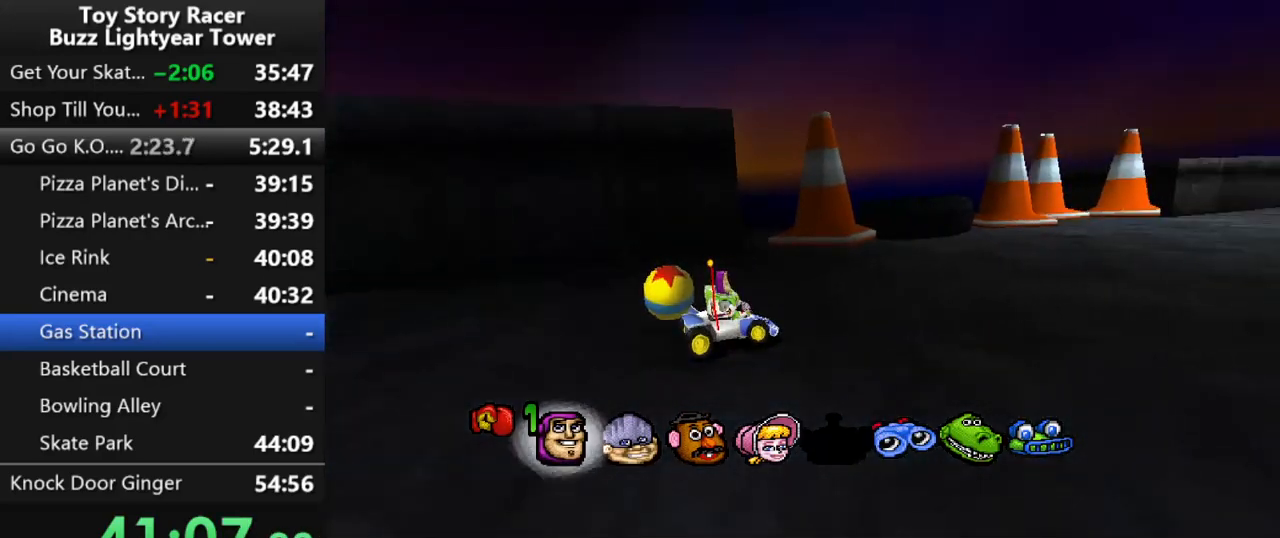
{"buttons": ["CROSS"], "left_stick": "center", "right_stick": "center", "events": [[83, "DPAD_RIGHT", "down"], [200, "DPAD_RIGHT", "up"]]}
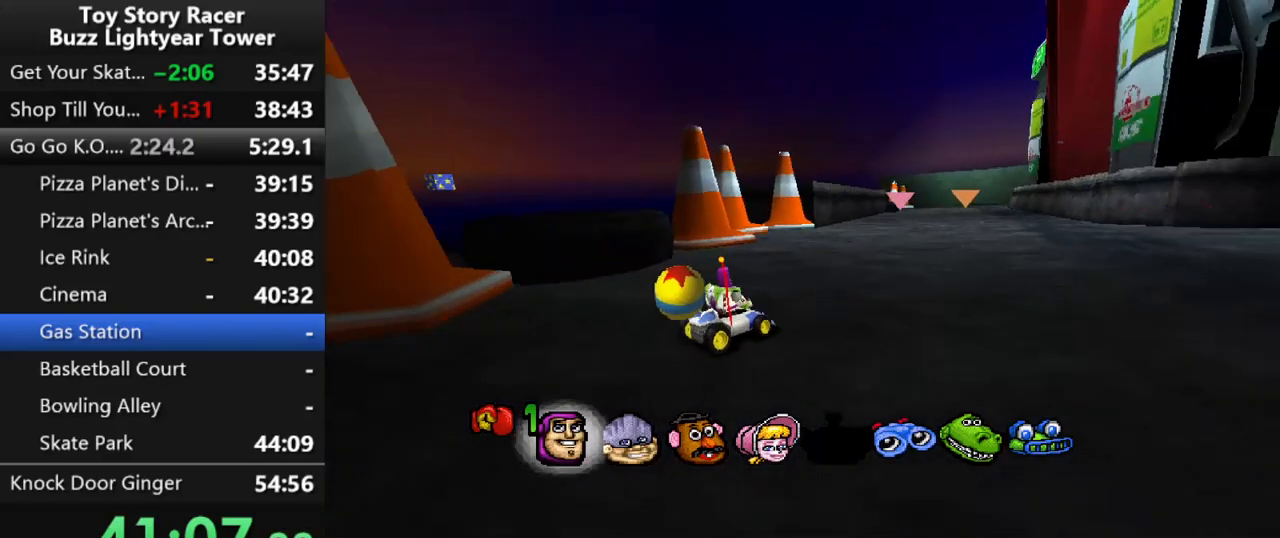
{"buttons": ["CROSS"], "left_stick": "center", "right_stick": "center", "events": [[217, "DPAD_LEFT", "down"], [267, "DPAD_LEFT", "up"]]}
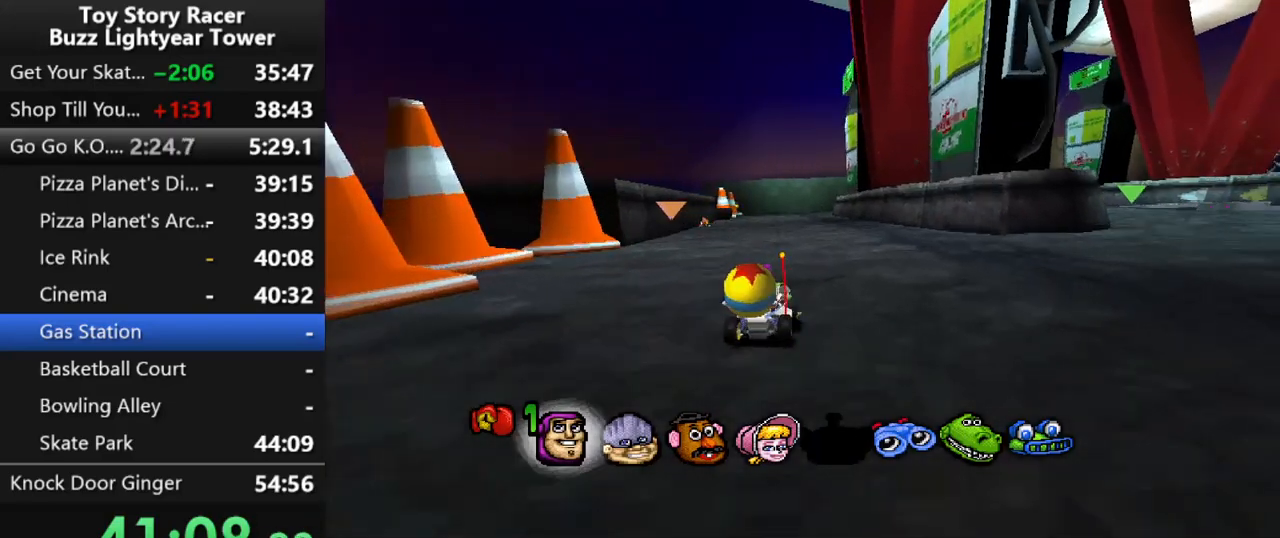
{"buttons": ["CROSS"], "left_stick": "center", "right_stick": "center", "events": [[83, "DPAD_LEFT", "down"], [183, "DPAD_LEFT", "up"]]}
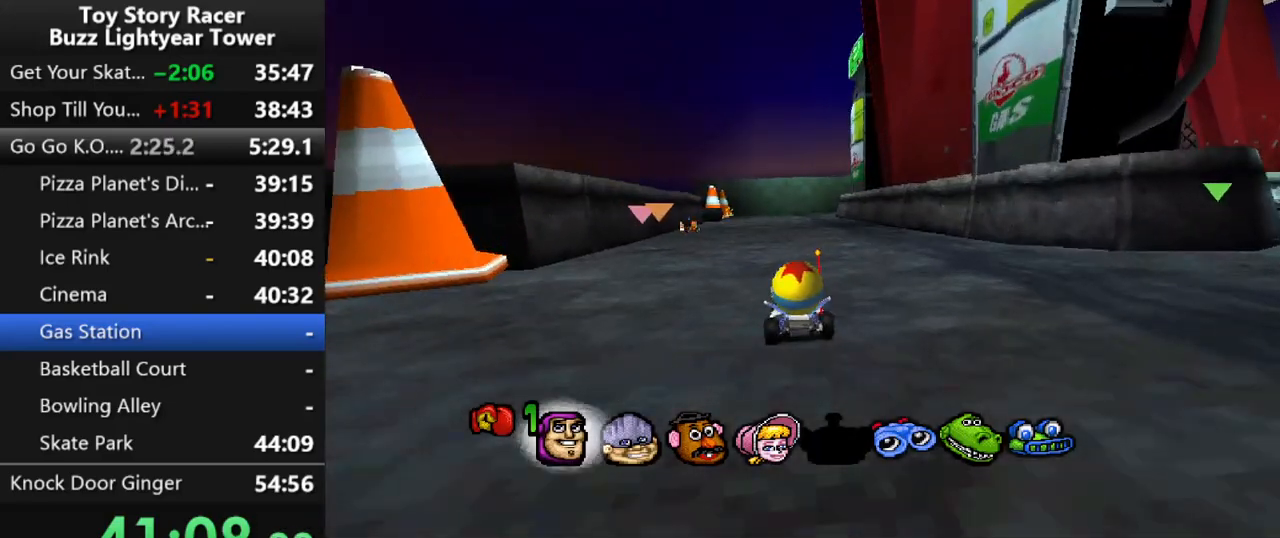
{"buttons": ["CROSS"], "left_stick": "center", "right_stick": "center", "events": [[250, "DPAD_LEFT", "down"], [367, "DPAD_LEFT", "up"]]}
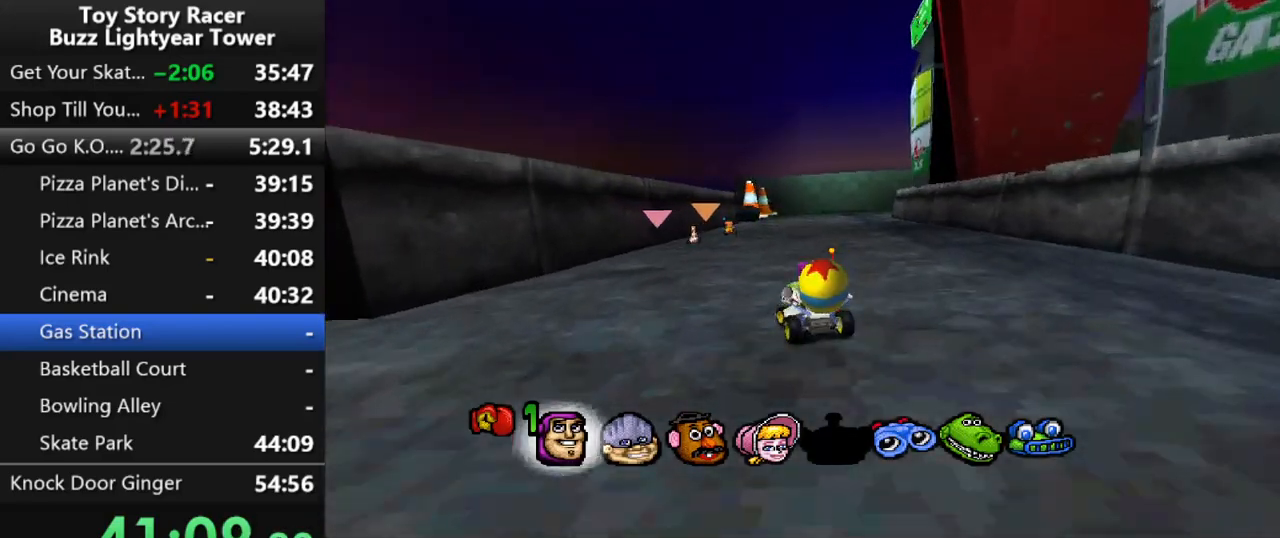
{"buttons": ["CROSS", "DPAD_RIGHT"], "left_stick": "center", "right_stick": "center", "events": [[300, "DPAD_RIGHT", "down"]]}